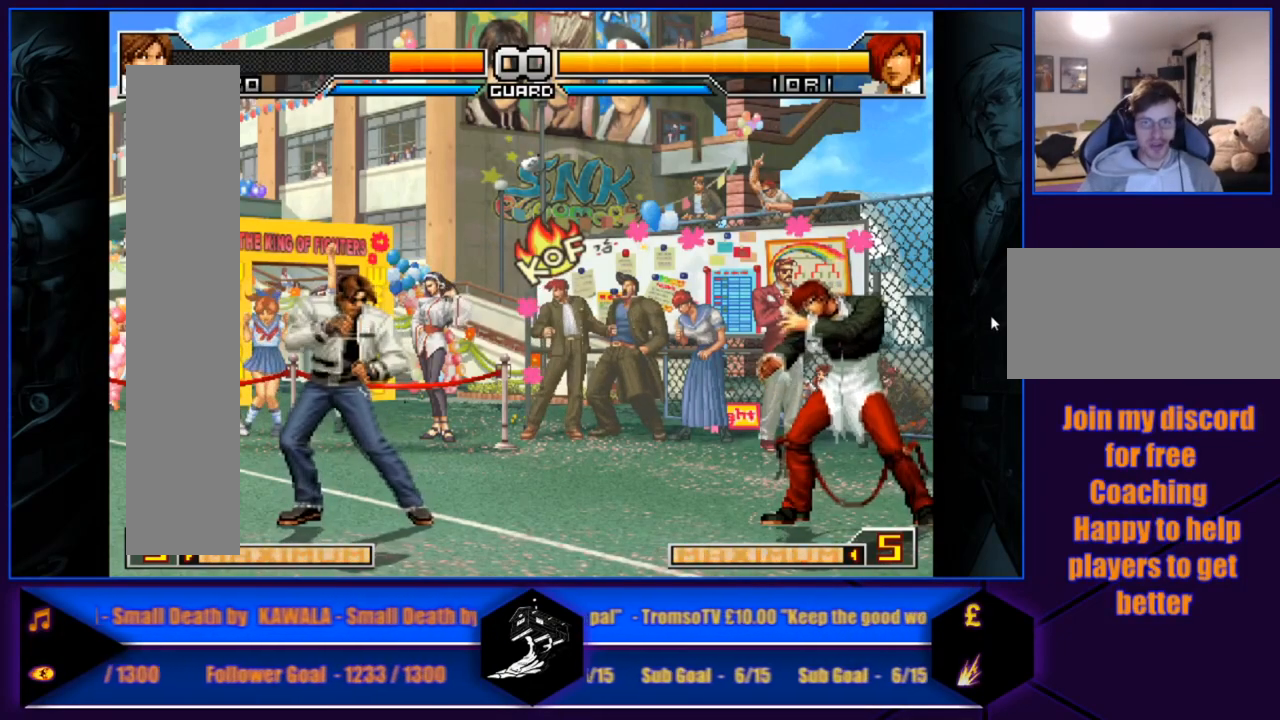
Gameplay with a controller (arcade stick); each line is a JSON object with the inputs held at the frame after it. "events" lists button and stick changes between this image and that frame as [ms after this image, input, new state], when the widget could be followed in between. Not read: L3 R3.
{"buttons": [], "left_stick": "center", "events": [[66, "left_stick", "left"], [367, "left_stick", "center"]]}
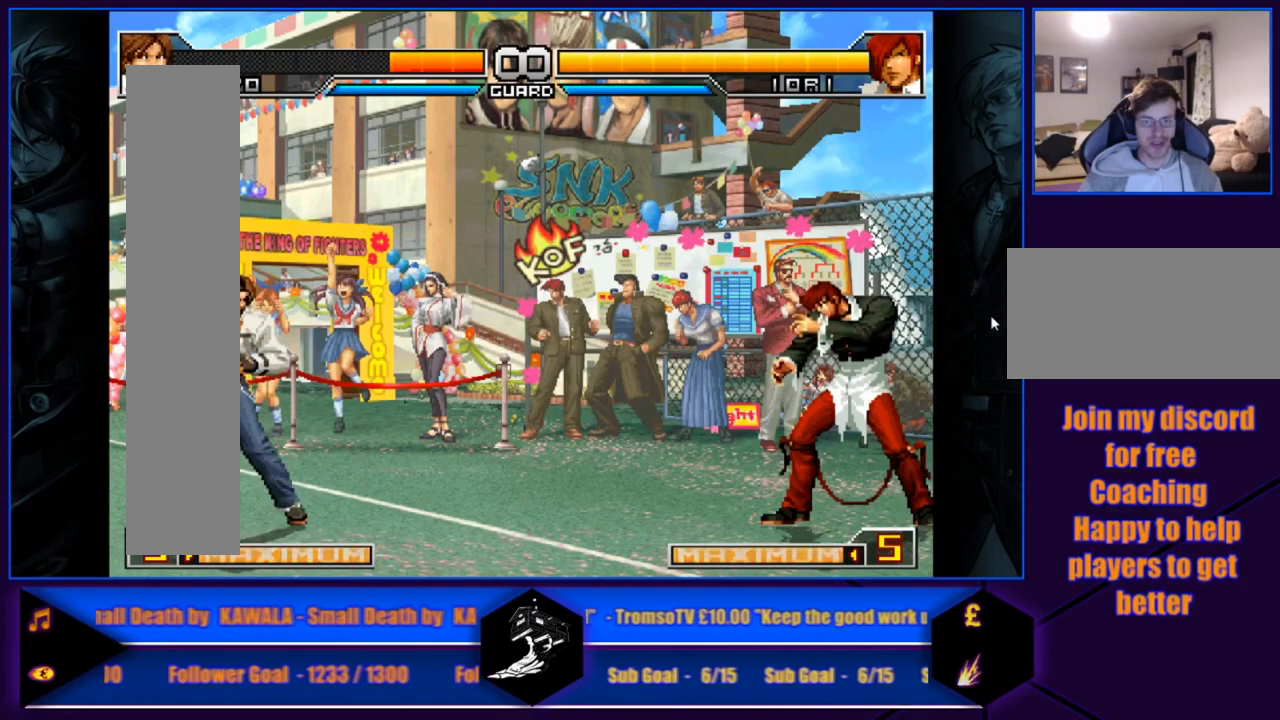
{"buttons": ["SQUARE"], "left_stick": "center", "events": [[267, "SQUARE", "down"]]}
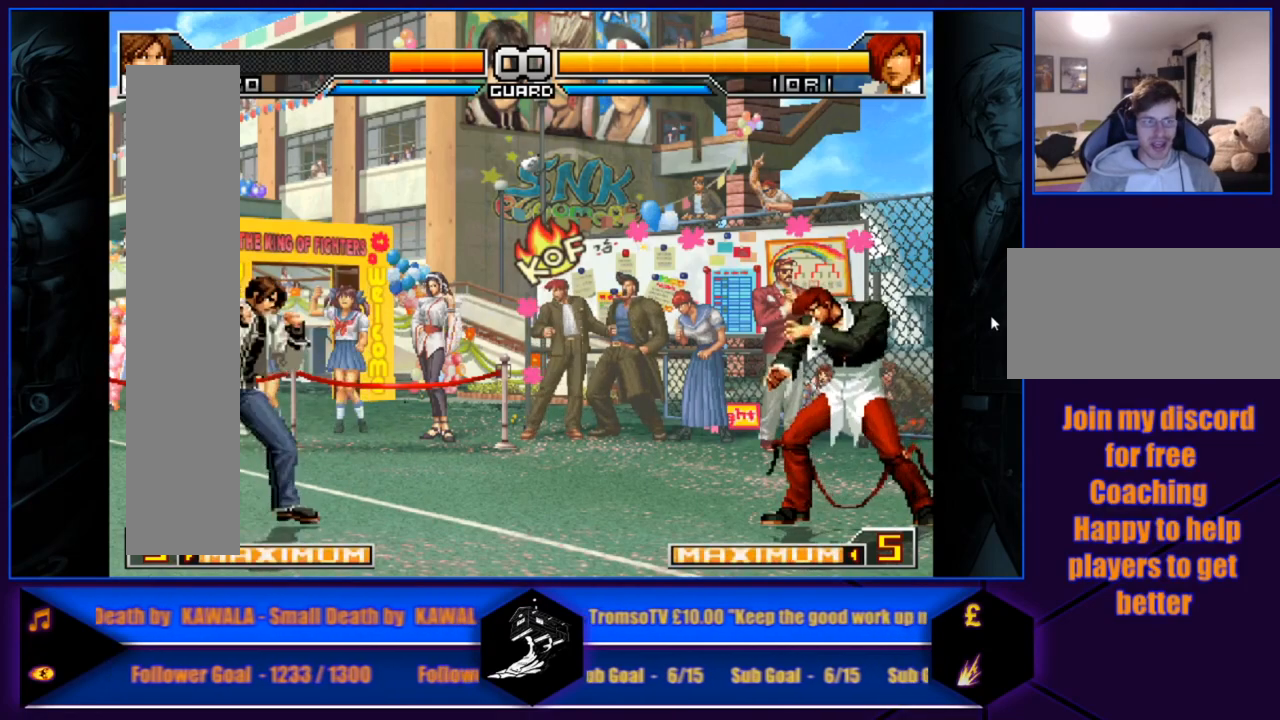
{"buttons": ["TRIANGLE"], "left_stick": "center", "events": [[33, "SQUARE", "up"], [467, "TRIANGLE", "down"]]}
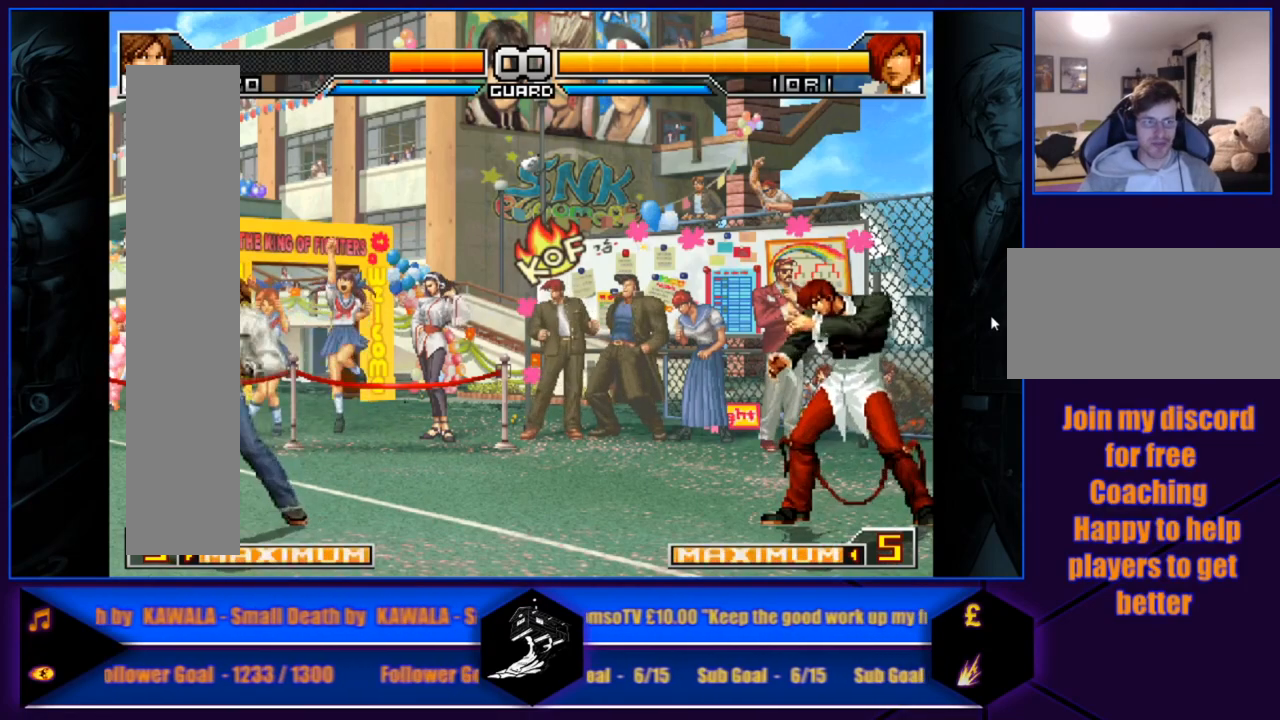
{"buttons": [], "left_stick": "center", "events": [[367, "TRIANGLE", "up"]]}
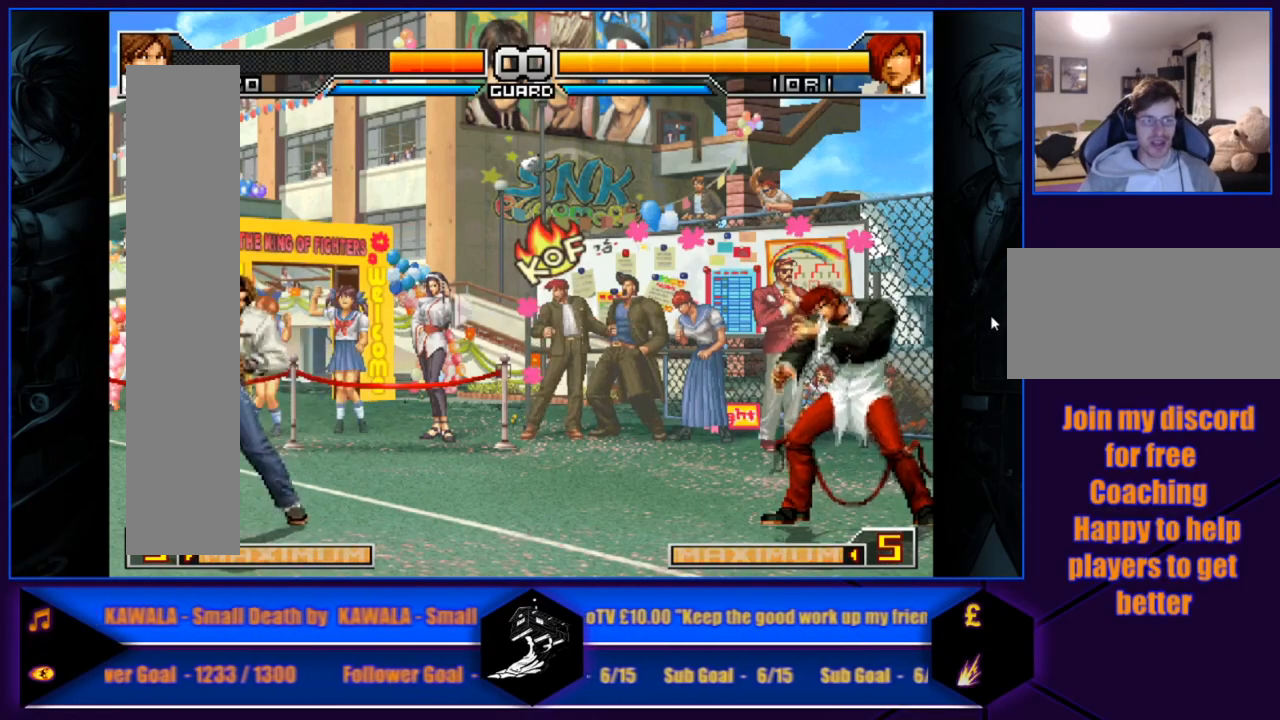
{"buttons": ["R1"], "left_stick": "center", "events": [[267, "R1", "down"]]}
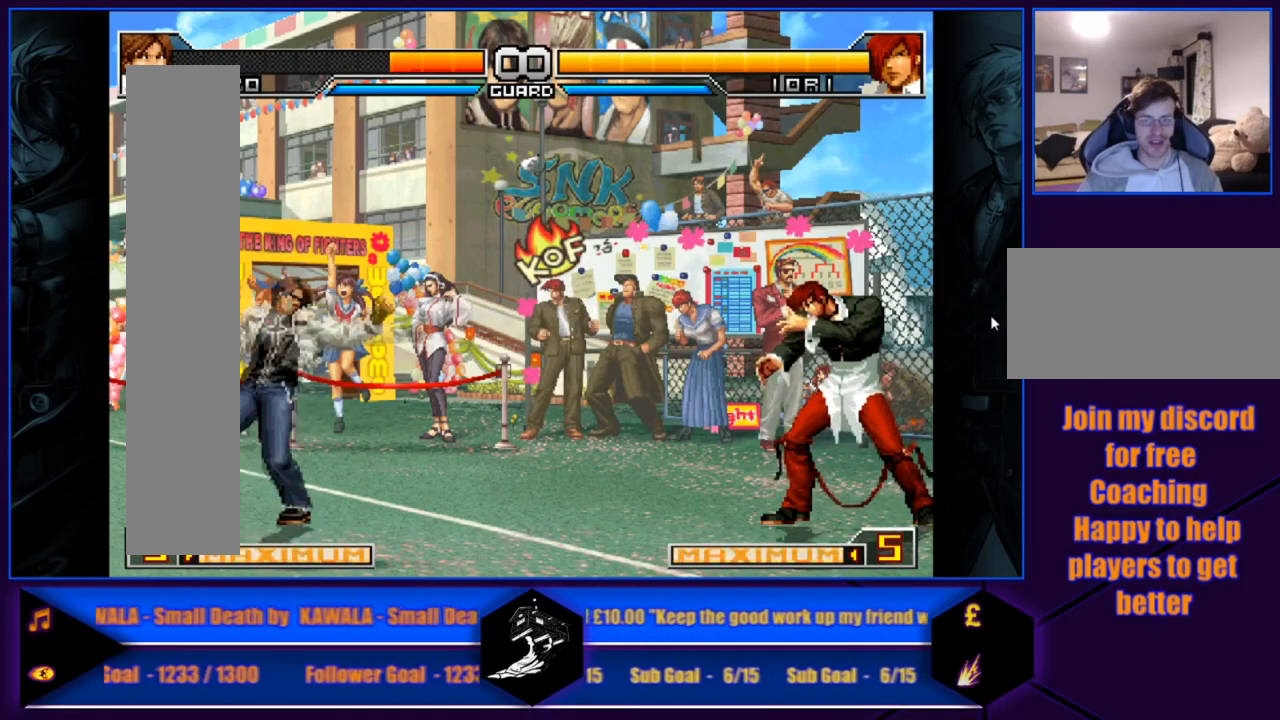
{"buttons": [], "left_stick": "center", "events": [[200, "R1", "up"]]}
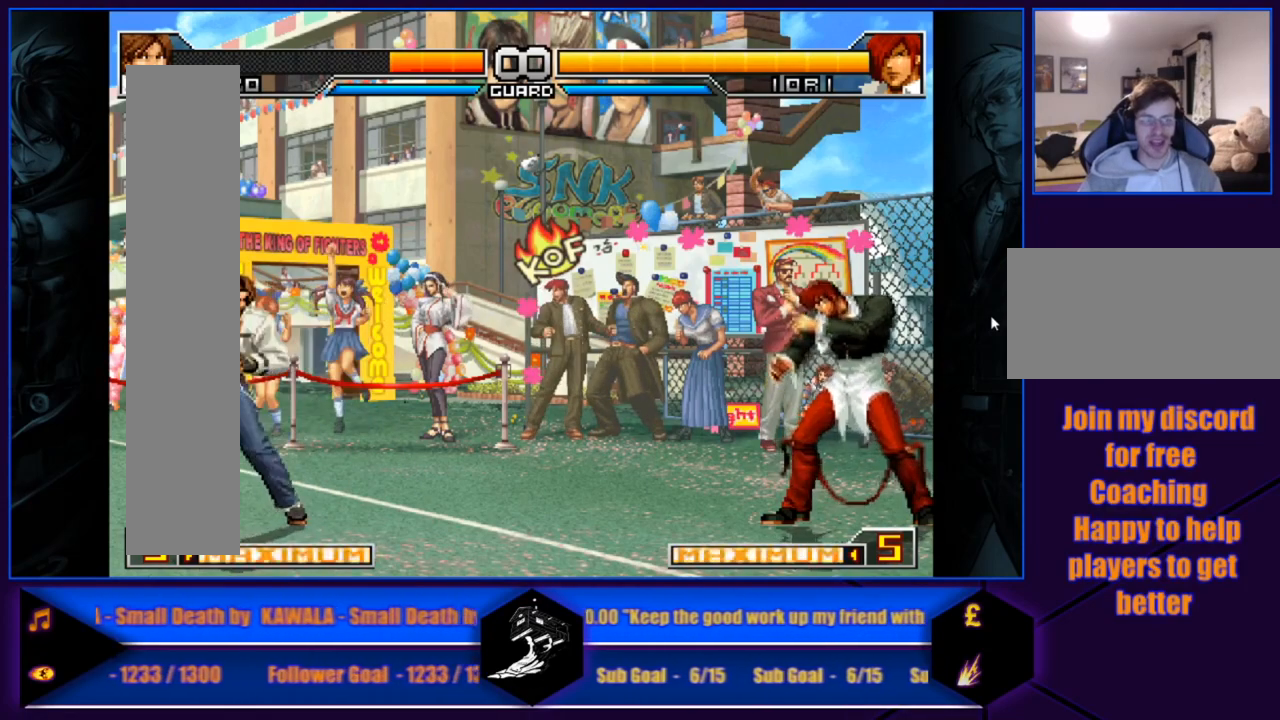
{"buttons": ["L1"], "left_stick": "center", "events": [[100, "L1", "down"]]}
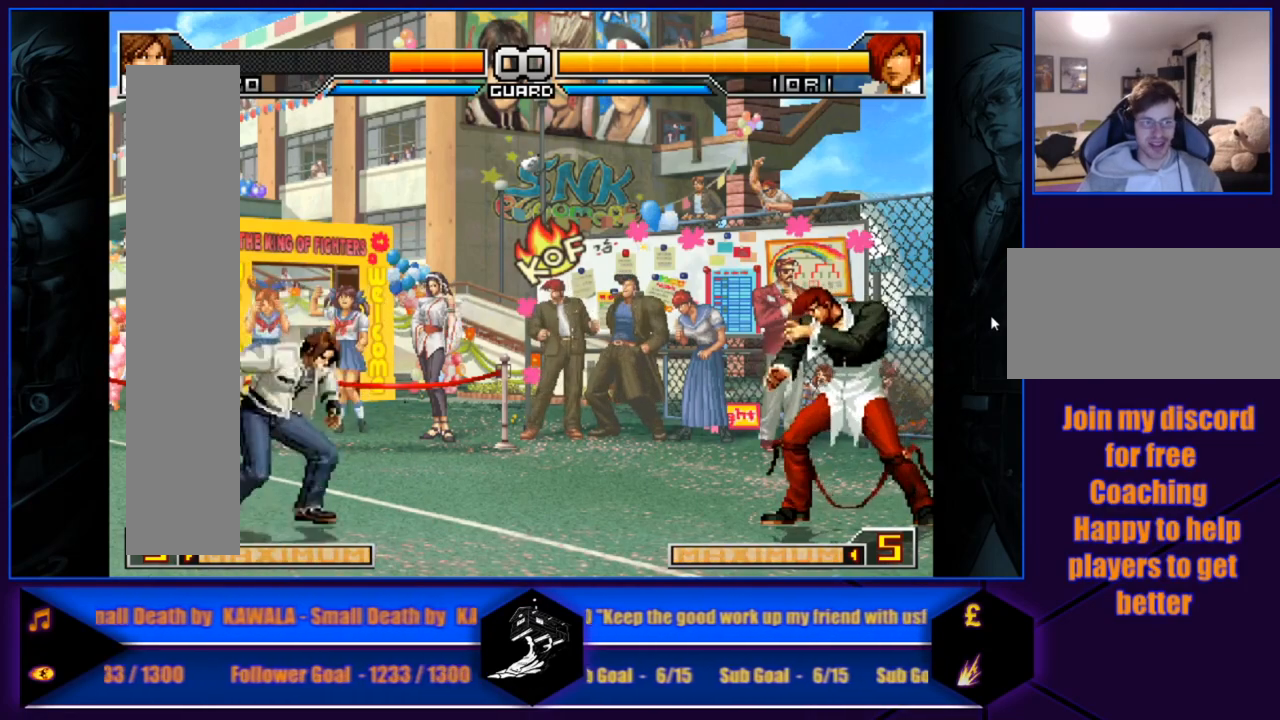
{"buttons": [], "left_stick": "center", "events": [[34, "L1", "up"]]}
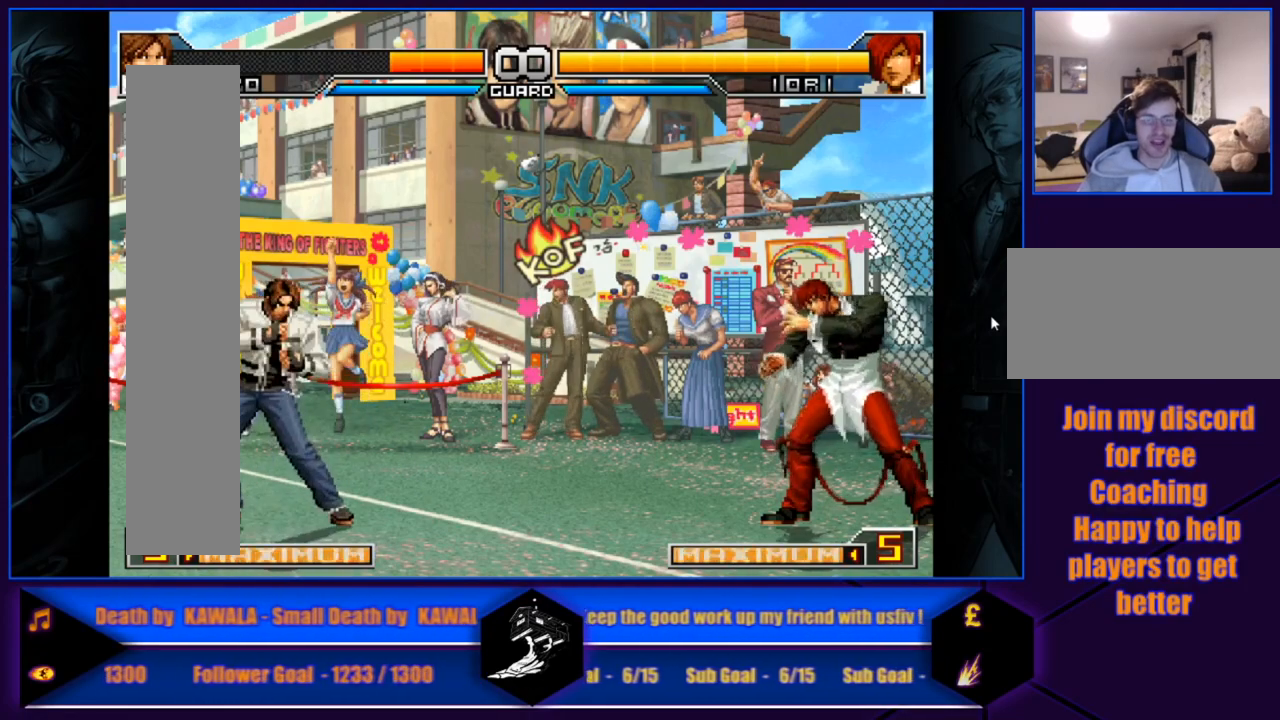
{"buttons": [], "left_stick": "center", "events": []}
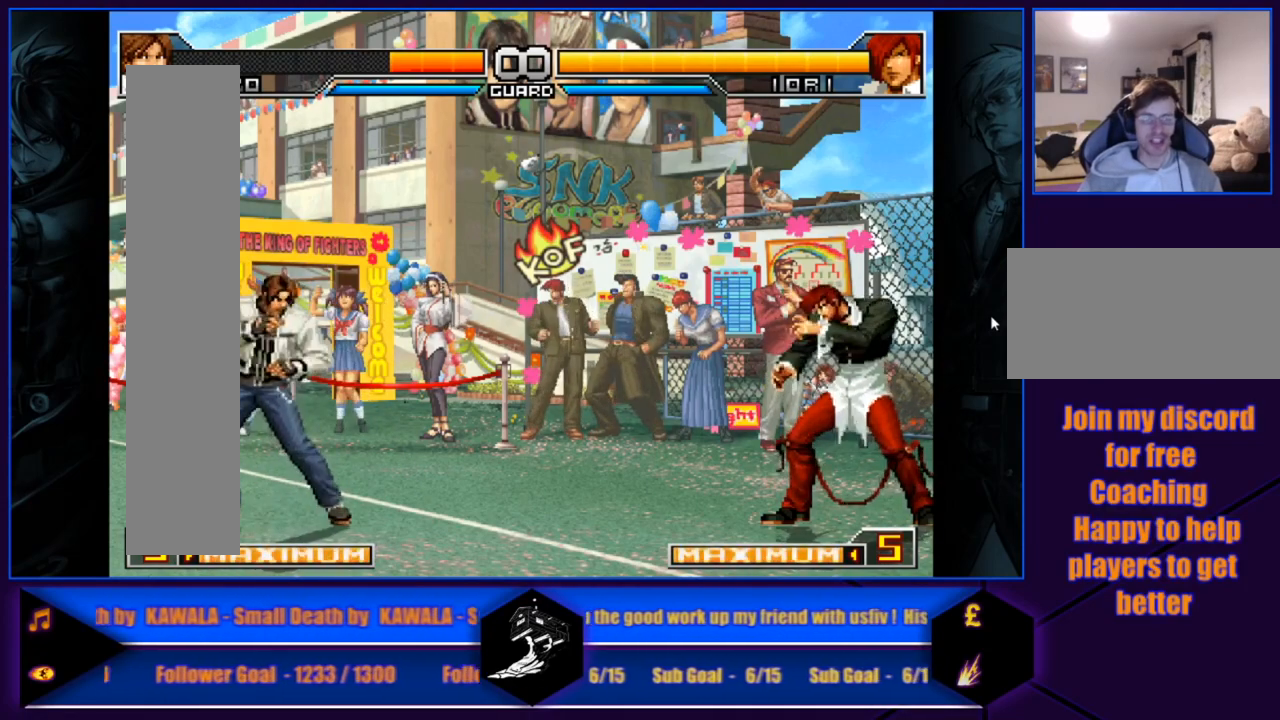
{"buttons": [], "left_stick": "center", "events": []}
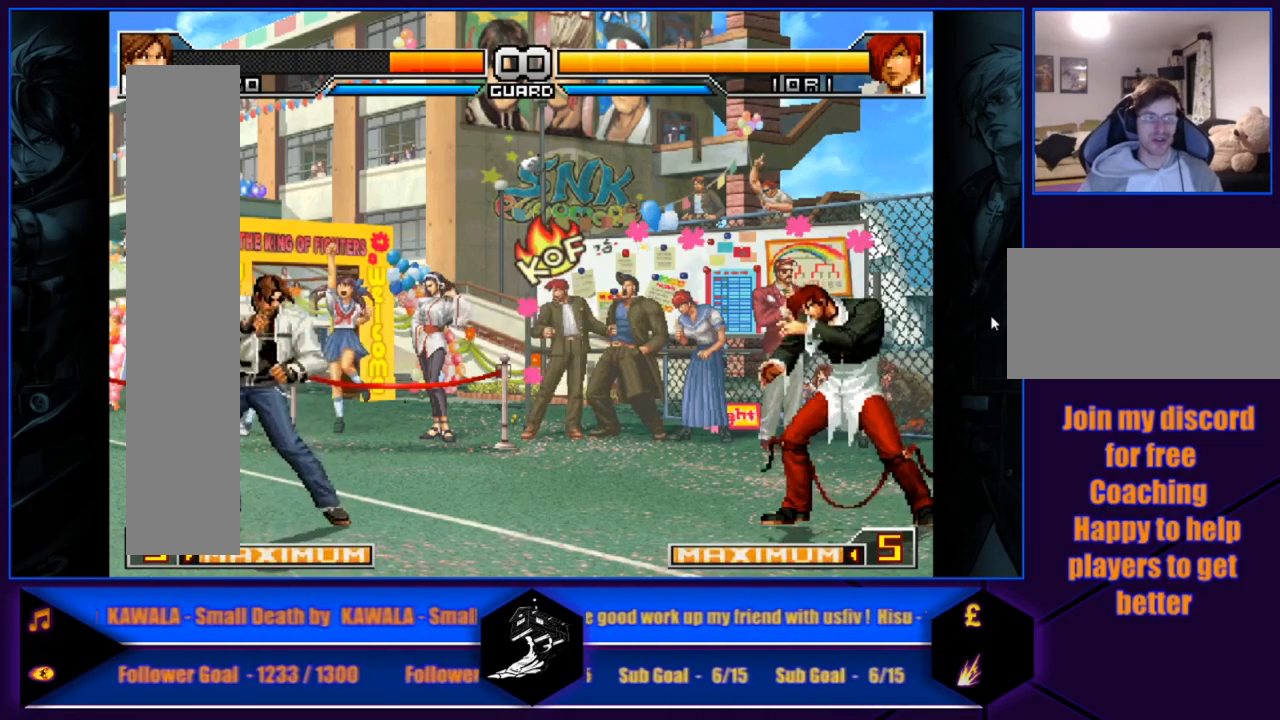
{"buttons": [], "left_stick": "center", "events": []}
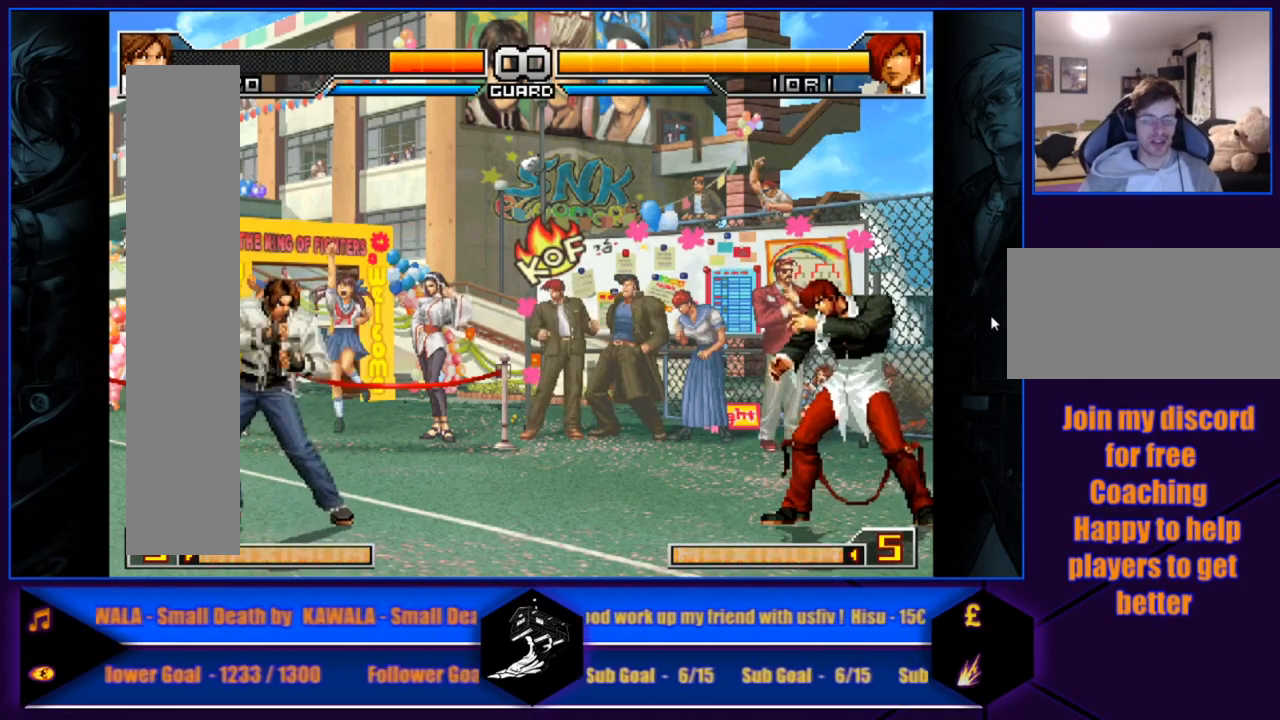
{"buttons": [], "left_stick": "center", "events": []}
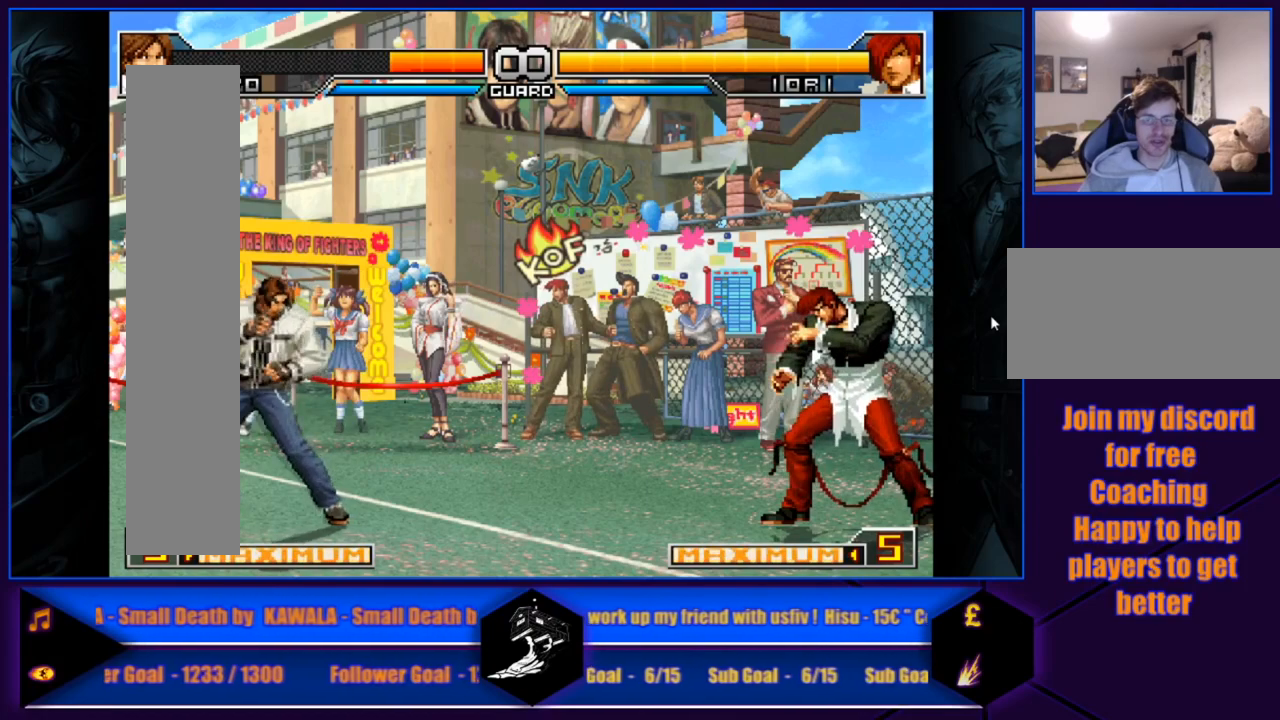
{"buttons": [], "left_stick": "center", "events": []}
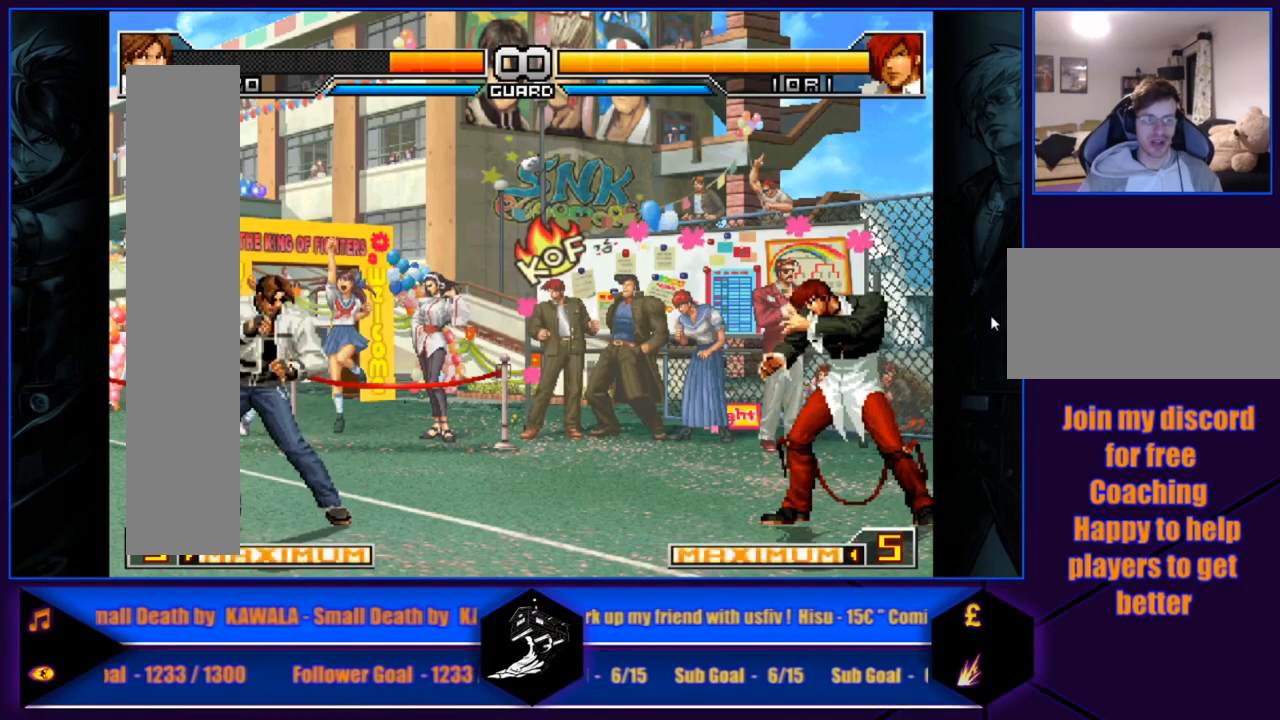
{"buttons": ["SQUARE"], "left_stick": "center", "events": [[200, "SQUARE", "down"]]}
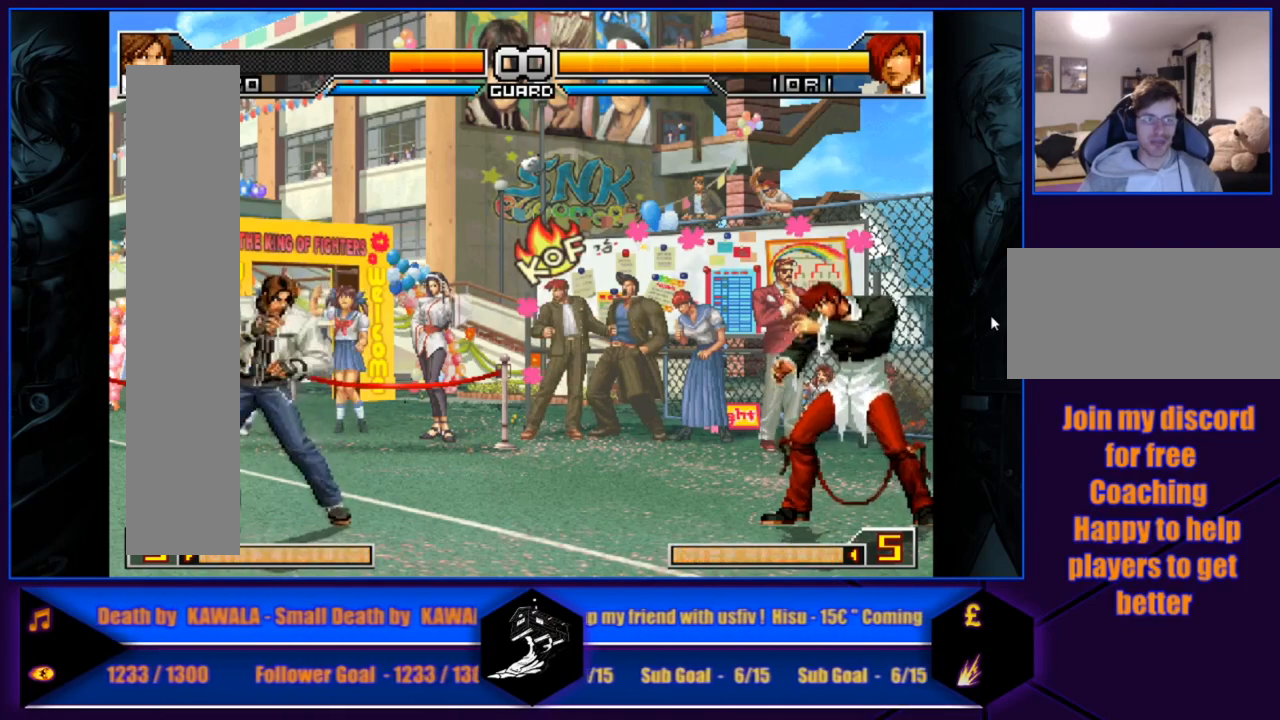
{"buttons": [], "left_stick": "center", "events": [[133, "SQUARE", "up"]]}
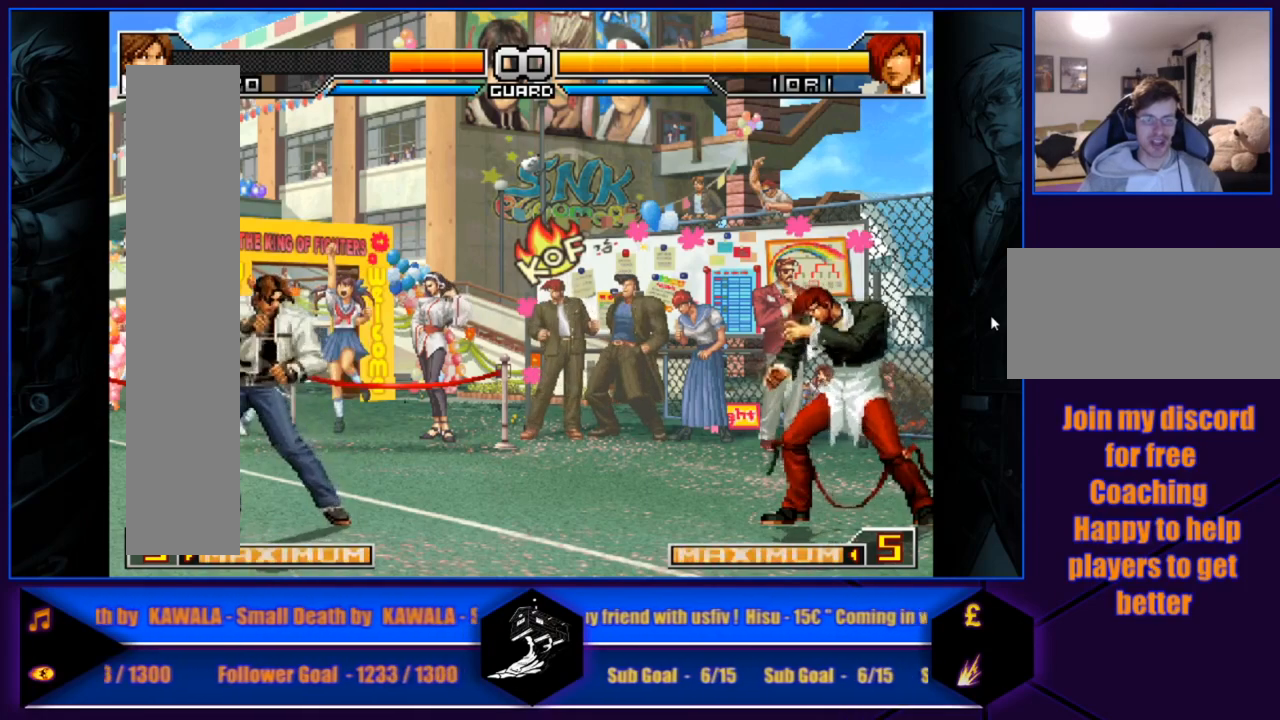
{"buttons": [], "left_stick": "center", "events": []}
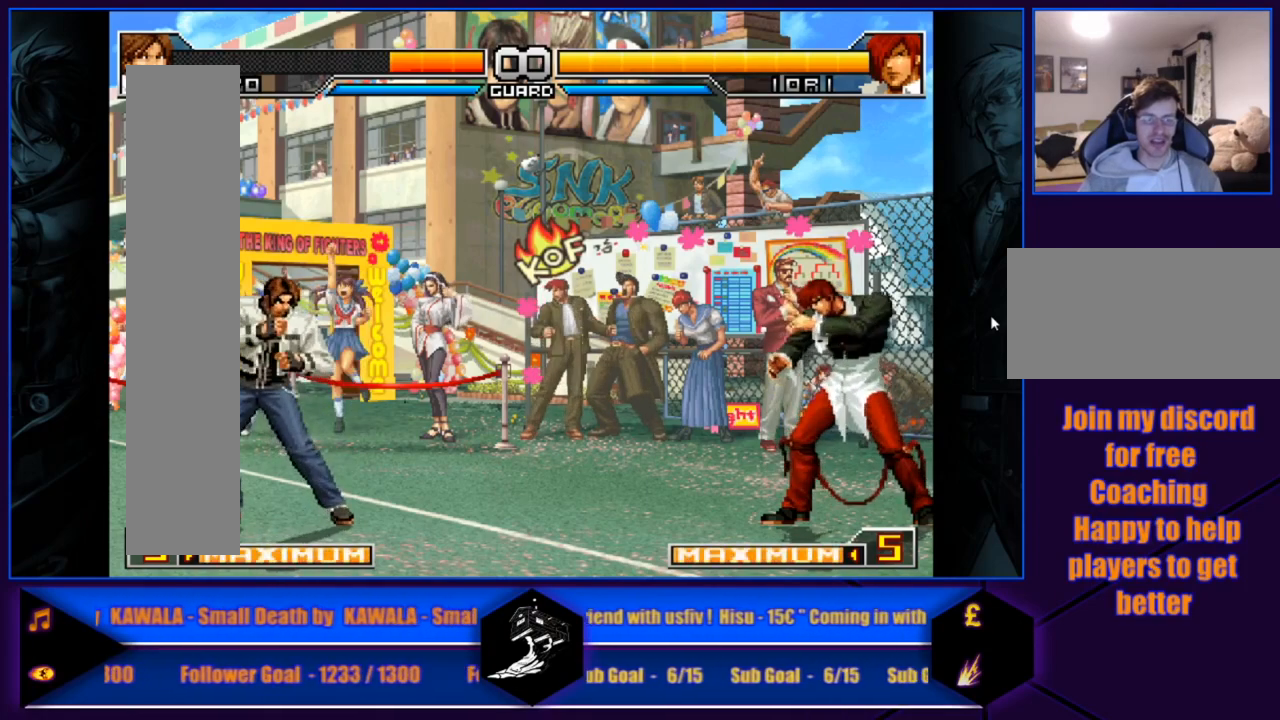
{"buttons": [], "left_stick": "center", "events": []}
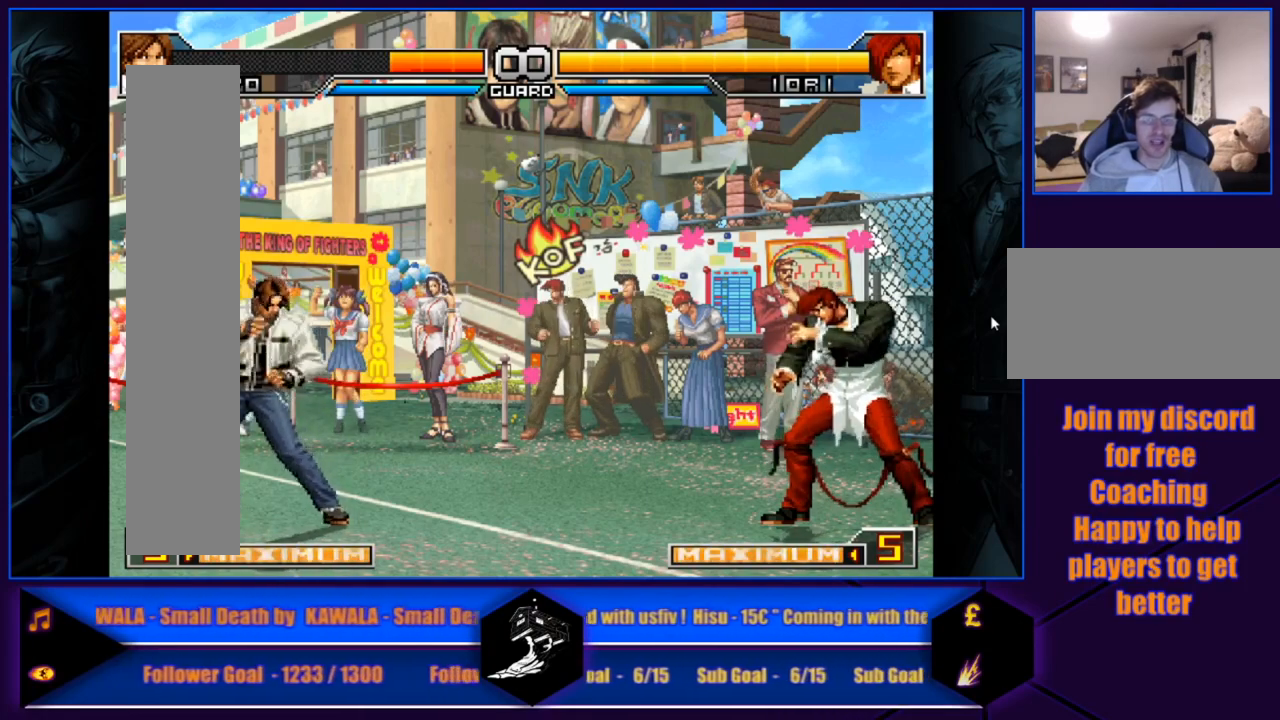
{"buttons": ["TRIANGLE"], "left_stick": "center", "events": [[134, "TRIANGLE", "down"]]}
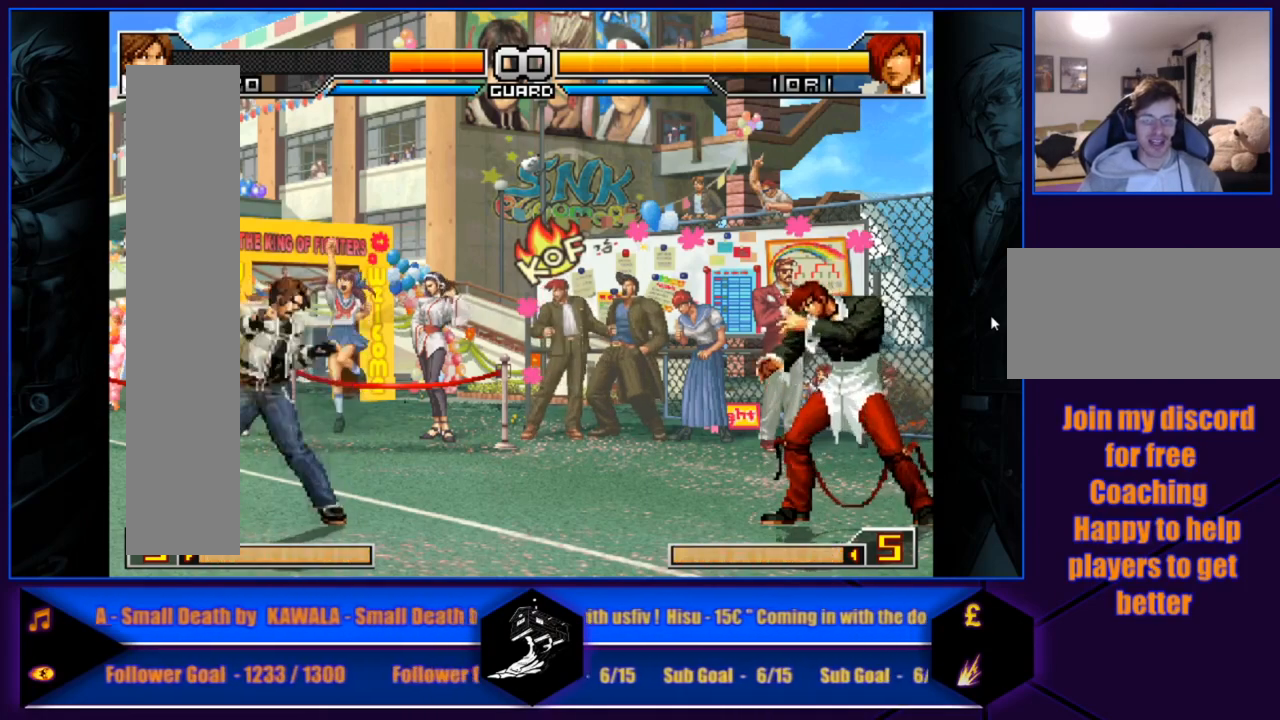
{"buttons": [], "left_stick": "center", "events": [[200, "TRIANGLE", "up"]]}
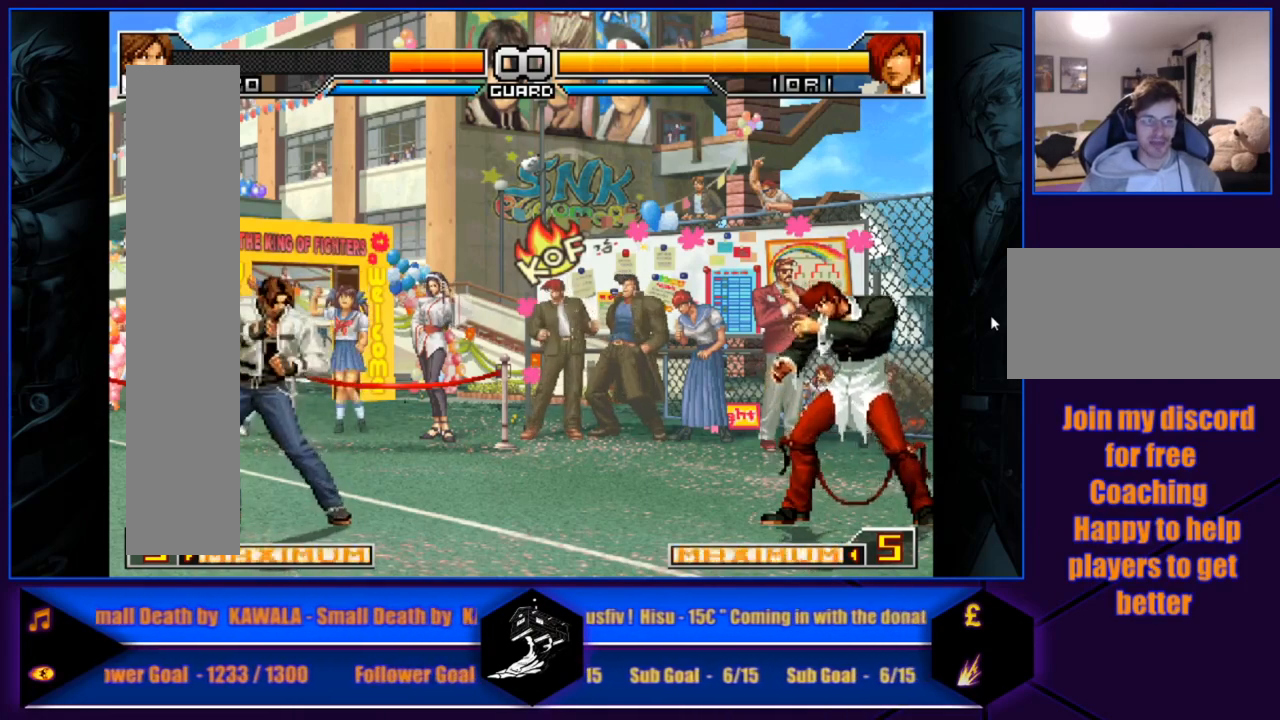
{"buttons": [], "left_stick": "center", "events": []}
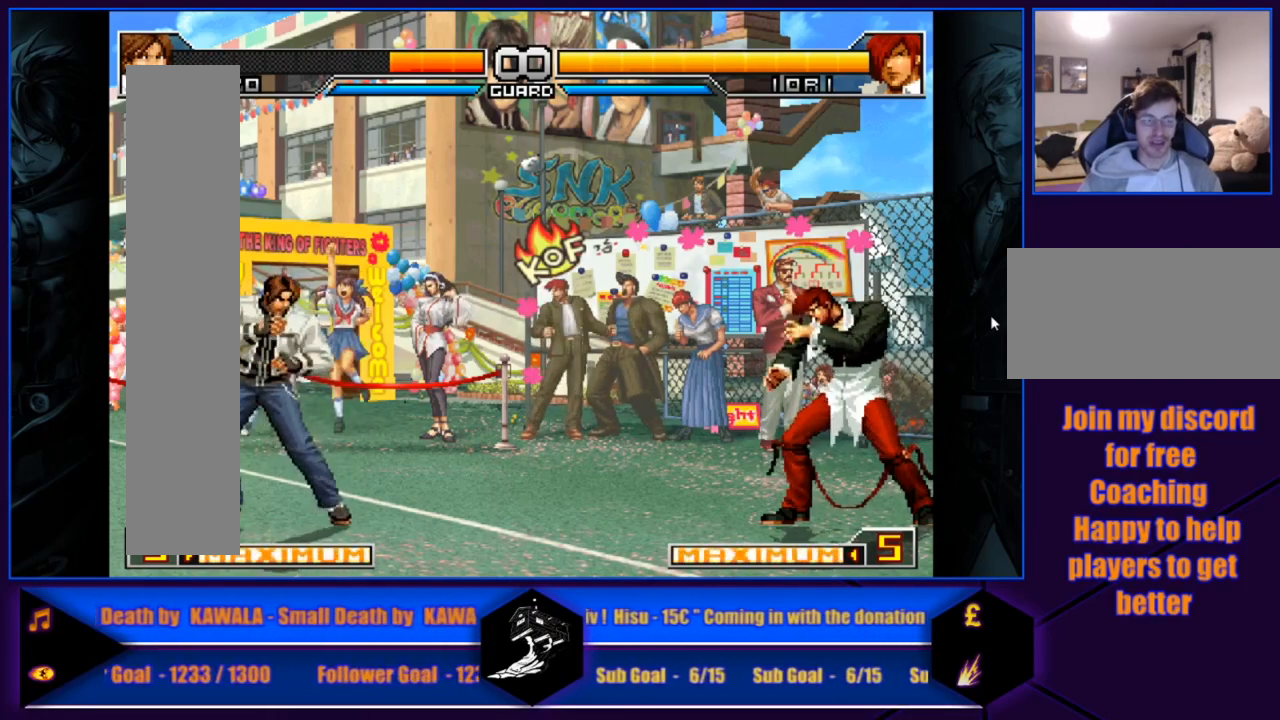
{"buttons": [], "left_stick": "center", "events": []}
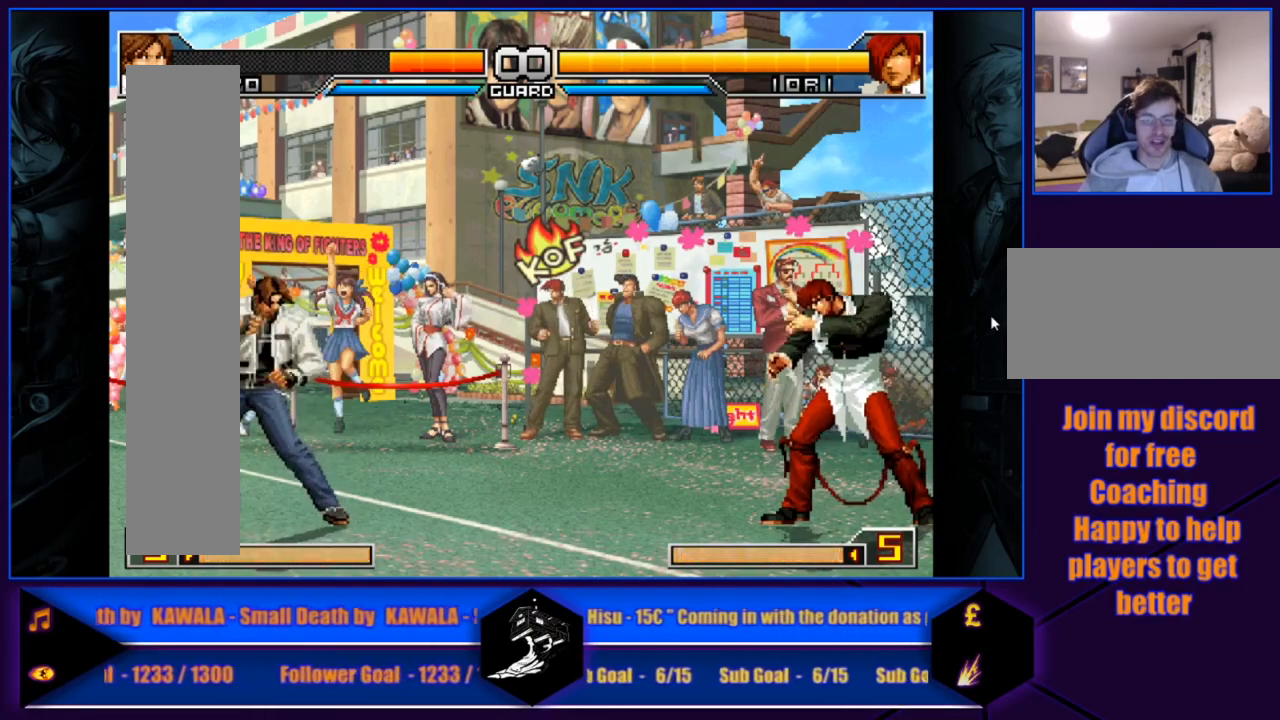
{"buttons": ["R1"], "left_stick": "center", "events": [[234, "R1", "down"]]}
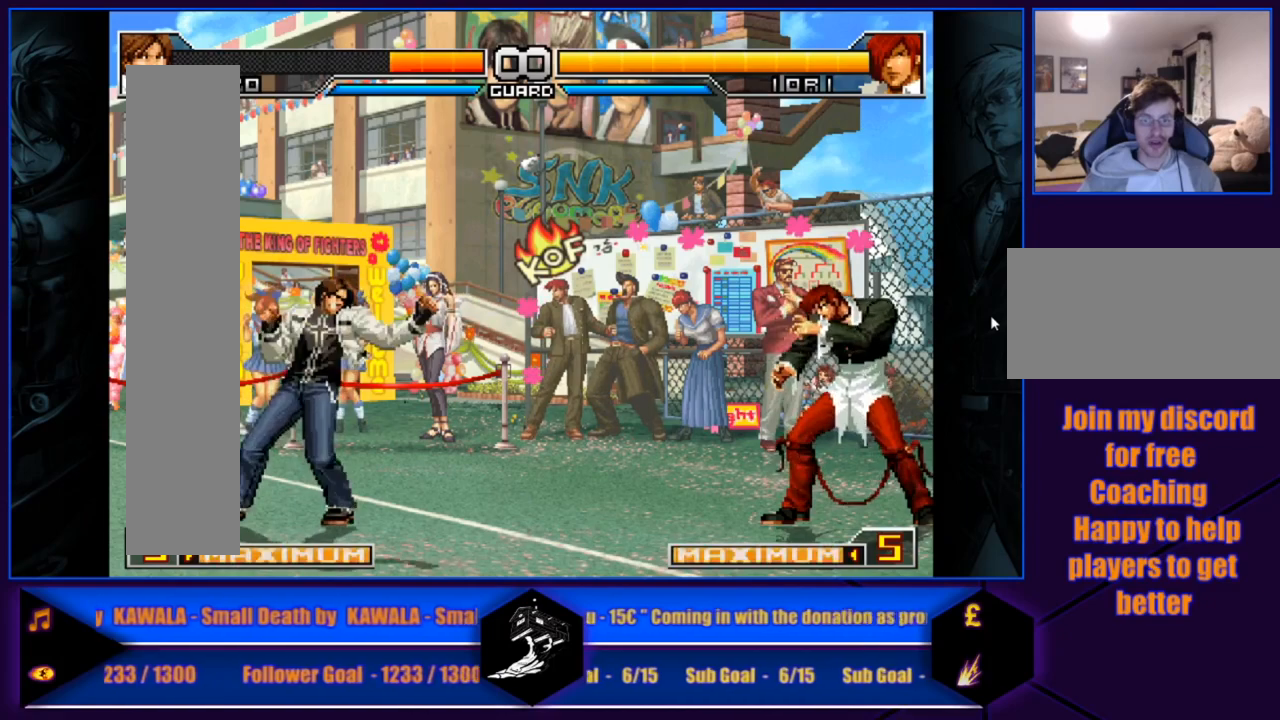
{"buttons": [], "left_stick": "center", "events": [[433, "R1", "up"]]}
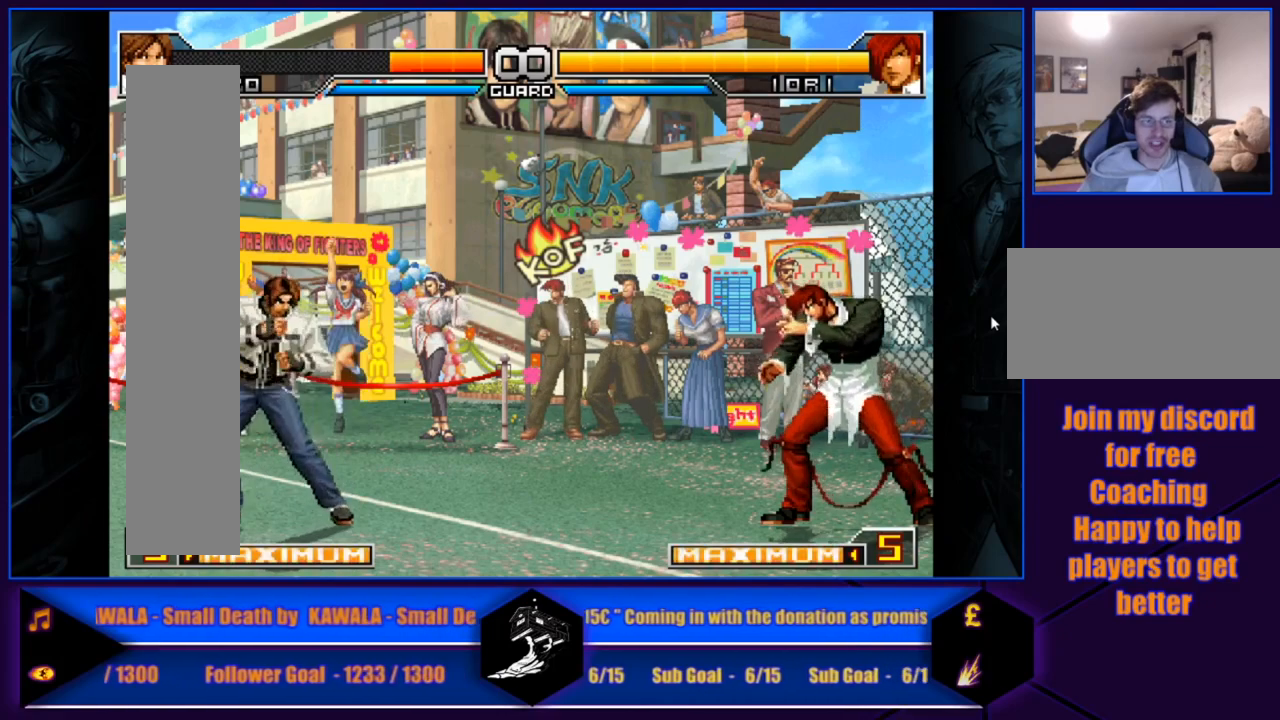
{"buttons": [], "left_stick": "center", "events": []}
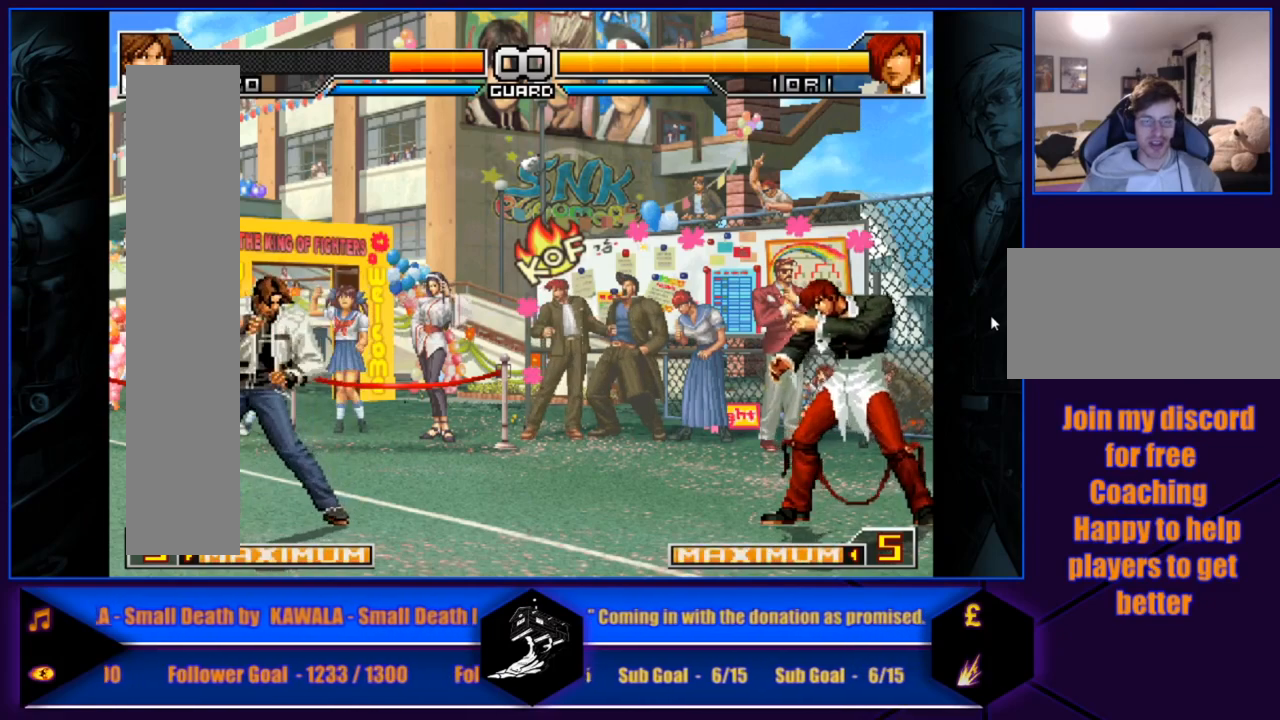
{"buttons": [], "left_stick": "center", "events": []}
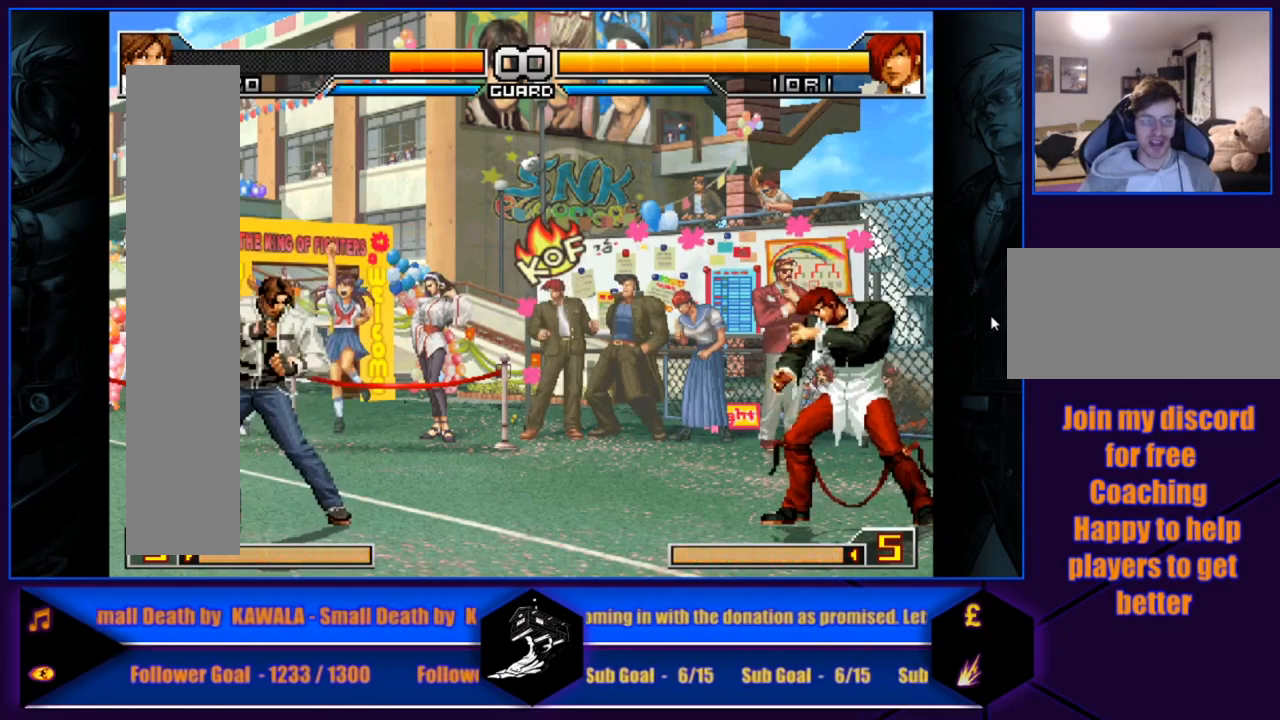
{"buttons": [], "left_stick": "center", "events": []}
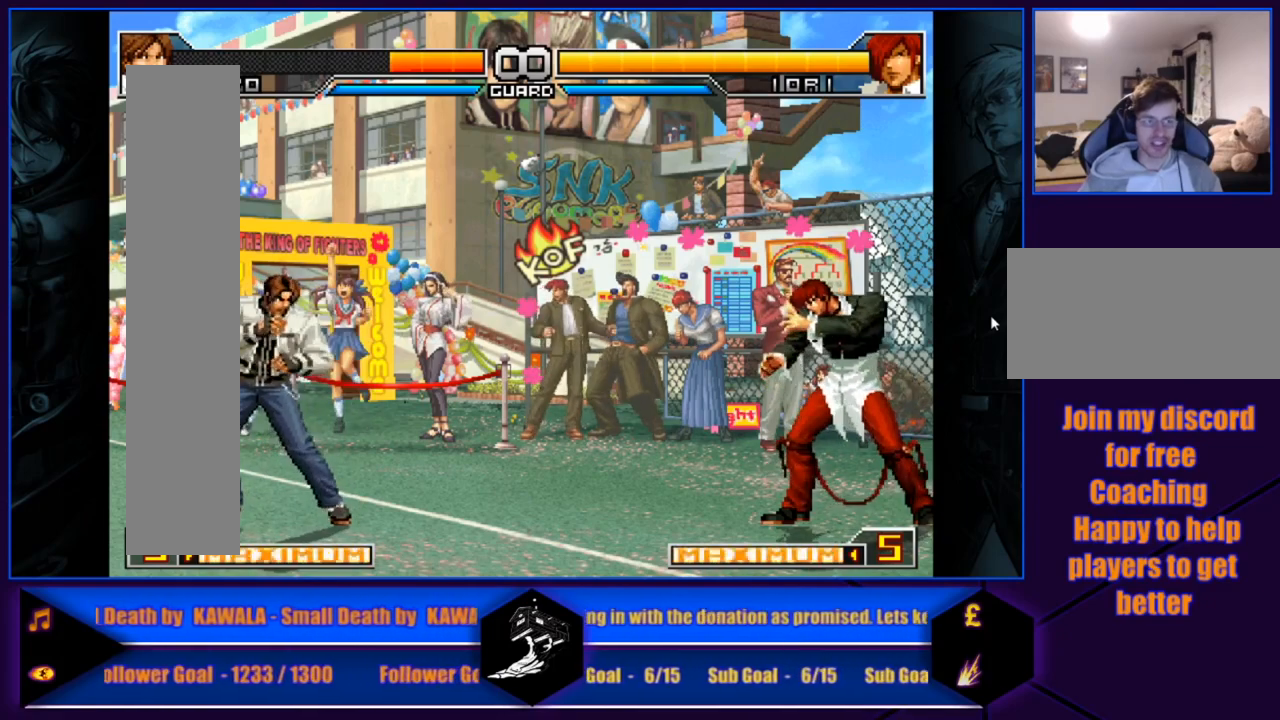
{"buttons": ["L1"], "left_stick": "center", "events": [[467, "L1", "down"]]}
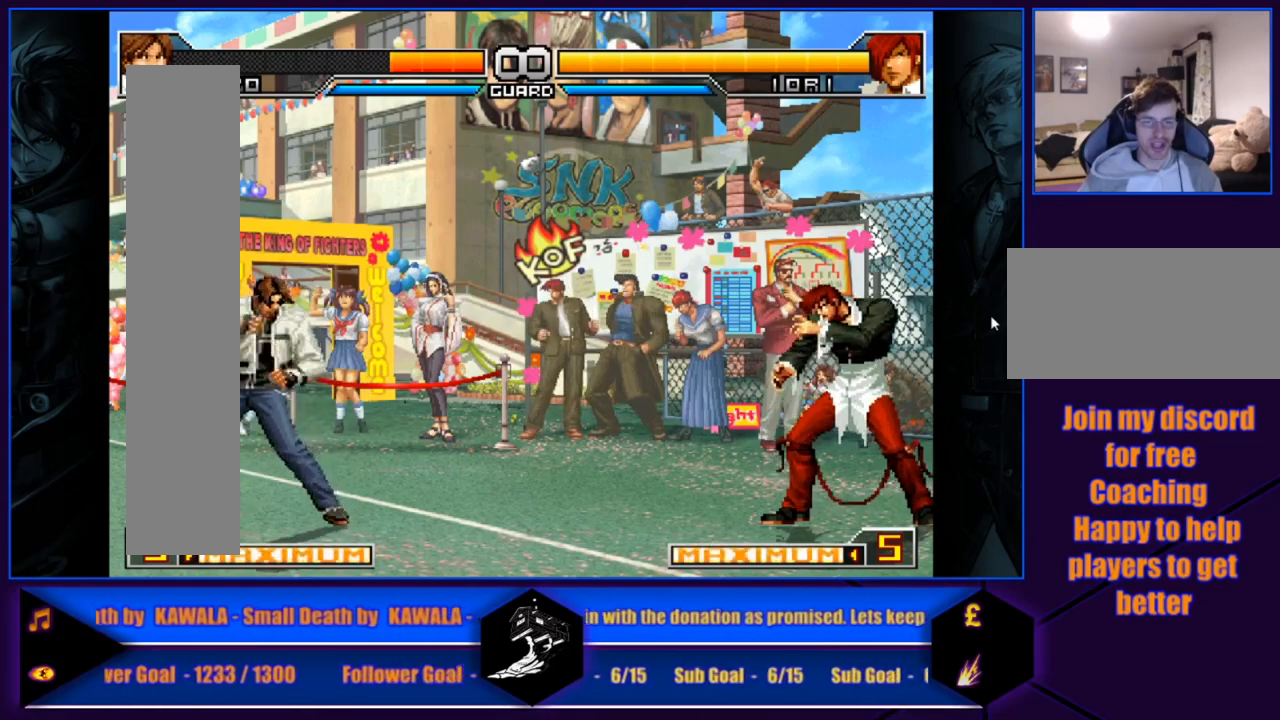
{"buttons": [], "left_stick": "center", "events": [[401, "L1", "up"]]}